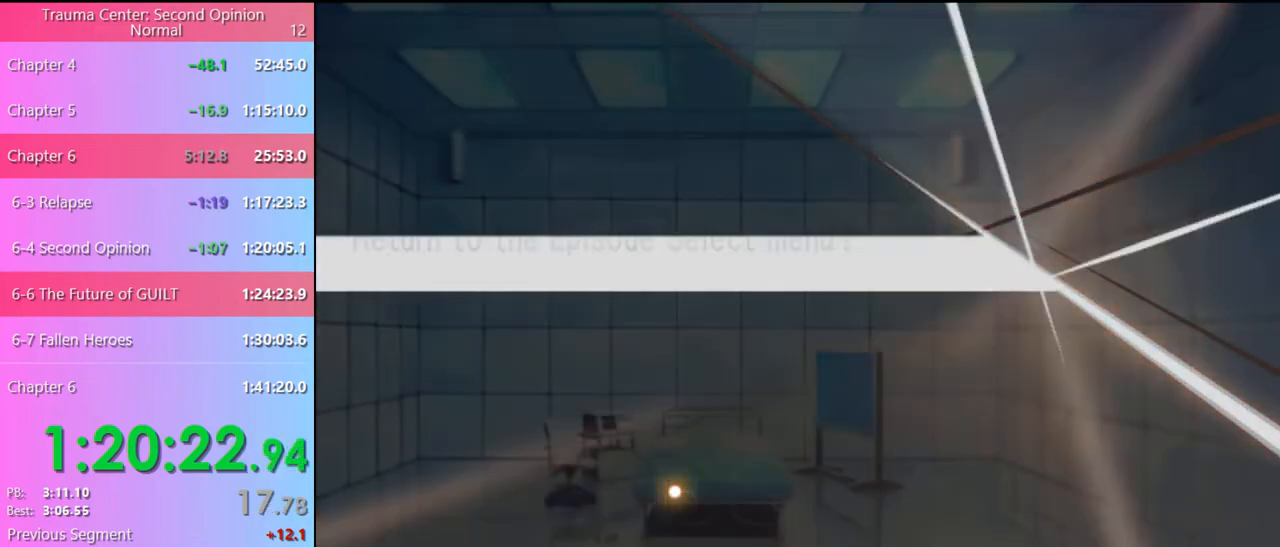
Gameplay with keyboard and mouse; each line is a JSON object with the keys and mouse buttons held at the frame after it. "events" lists presses ("down") and releases ("up") of "a", "alt", "c", "d", "e", "f", "q", "r", "s", "shift", "space", "v", "w", "mouse_left", "mouse_wheel", "mouse_right", "mouse_mb4" and "mouse_mb5" between this image and that frame as [ms after this image, input, new state], when the widget could be followed in between. "mouse_left", "mouse_wheel", "mouse_right", "mouse_mb4", "mouse_mb5" = the "left", "wheel", "right", "mb4", "mb5" buttons of the "mouse" list. No other keys are recorded. "wheel" means that the mouse wheel is clicked or scrolled. Mouse movement is not recorded.
{"keys": [], "mouse": [], "events": []}
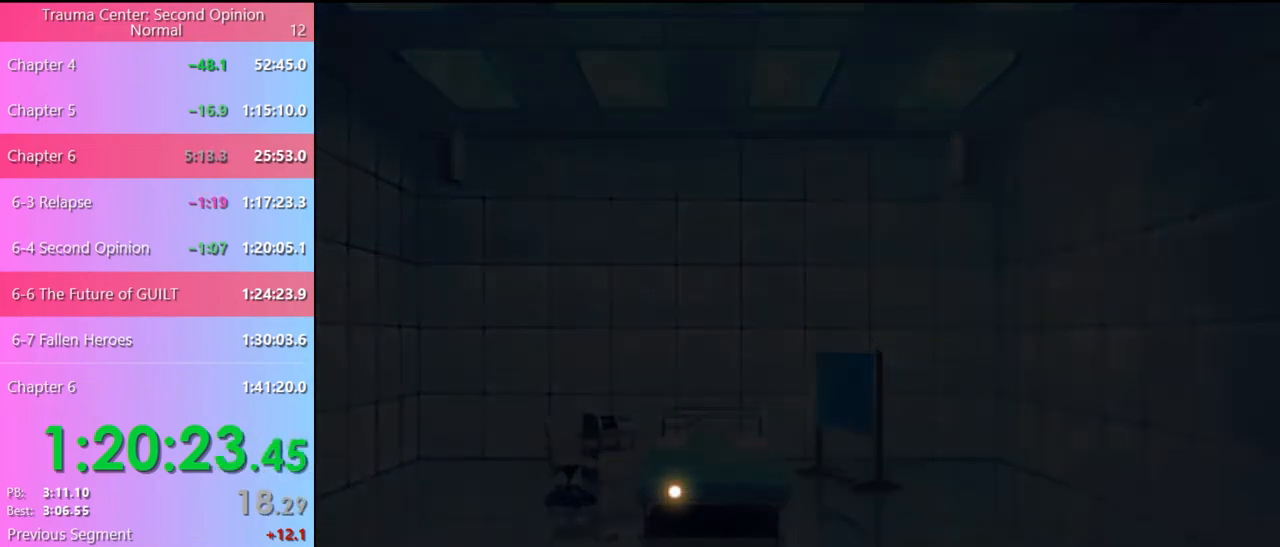
{"keys": [], "mouse": [], "events": []}
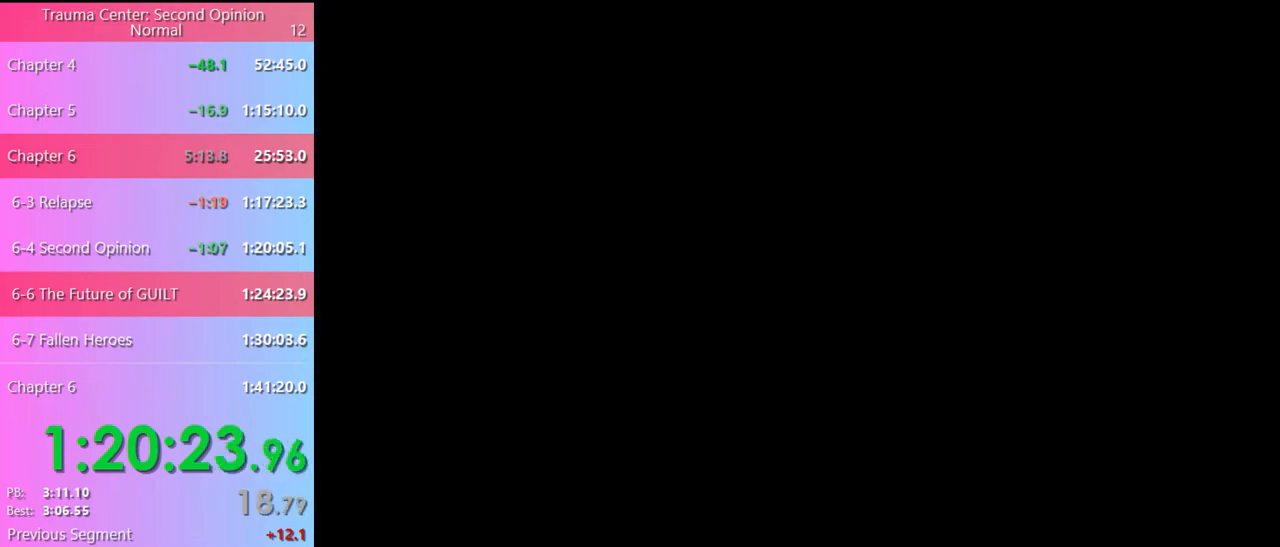
{"keys": [], "mouse": [], "events": []}
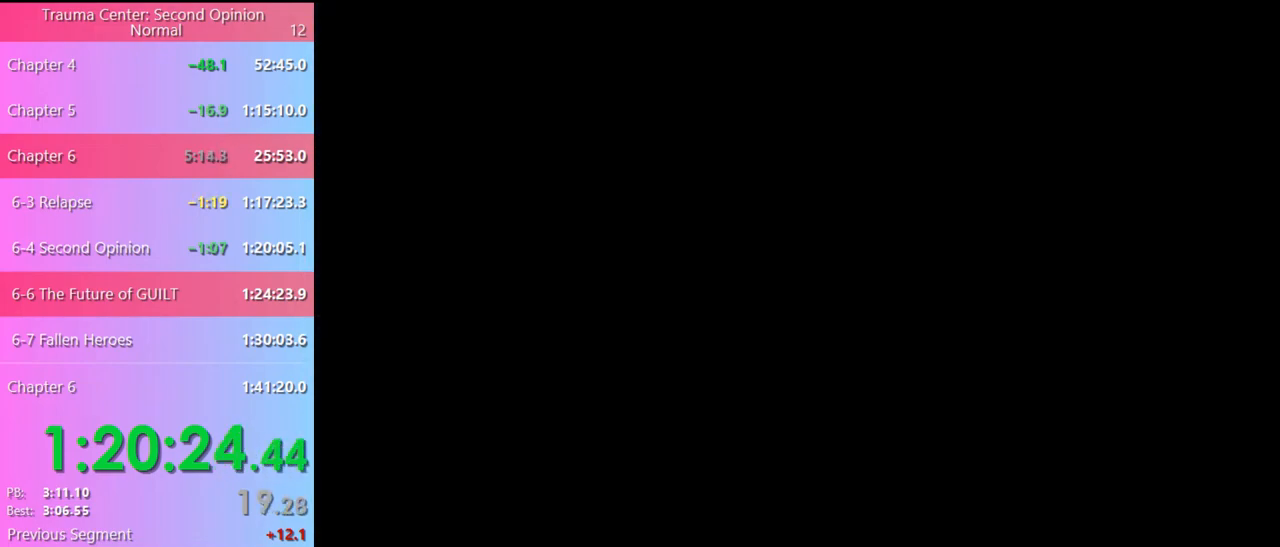
{"keys": [], "mouse": [], "events": []}
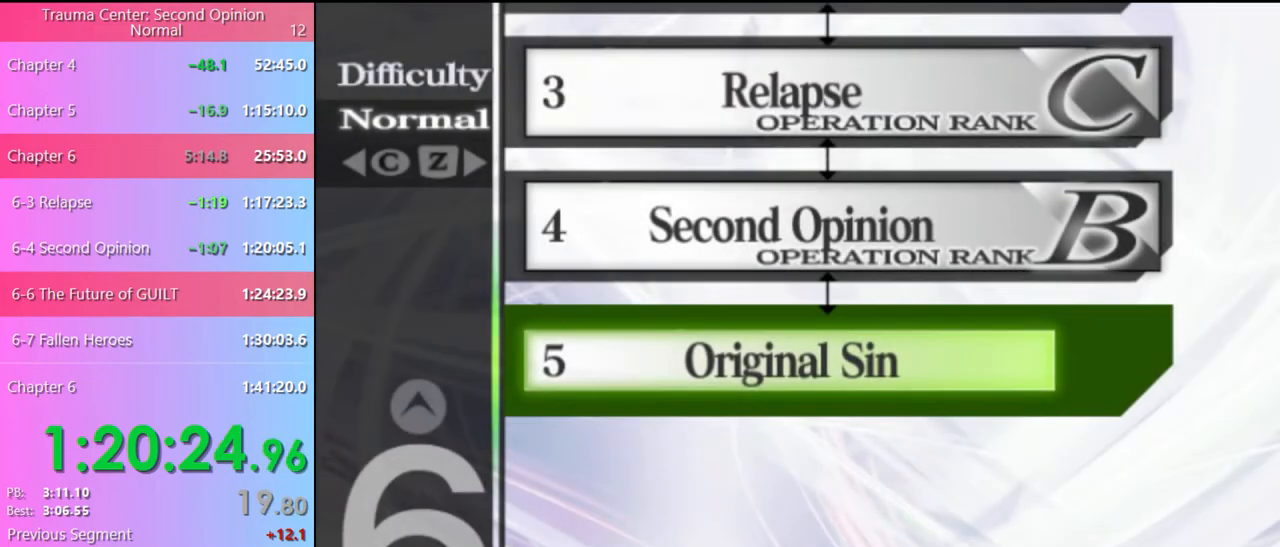
{"keys": [], "mouse": [], "events": []}
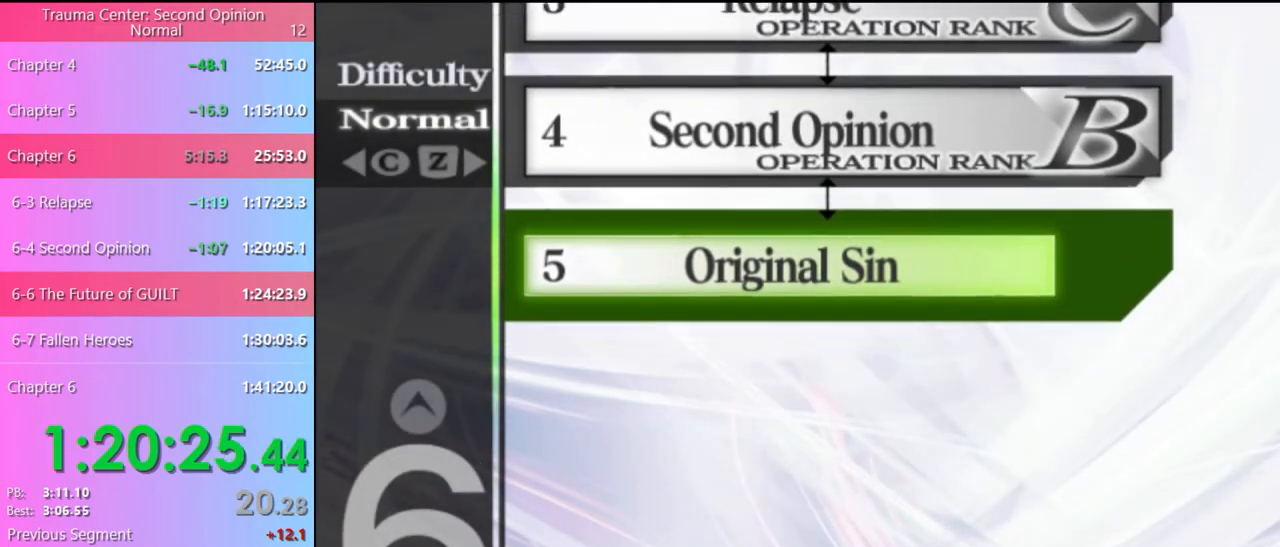
{"keys": [], "mouse": [], "events": [[167, "mouse_left", "down"], [200, "mouse_left", "up"], [267, "mouse_left", "down"], [333, "mouse_left", "up"], [400, "mouse_left", "down"], [467, "mouse_left", "up"]]}
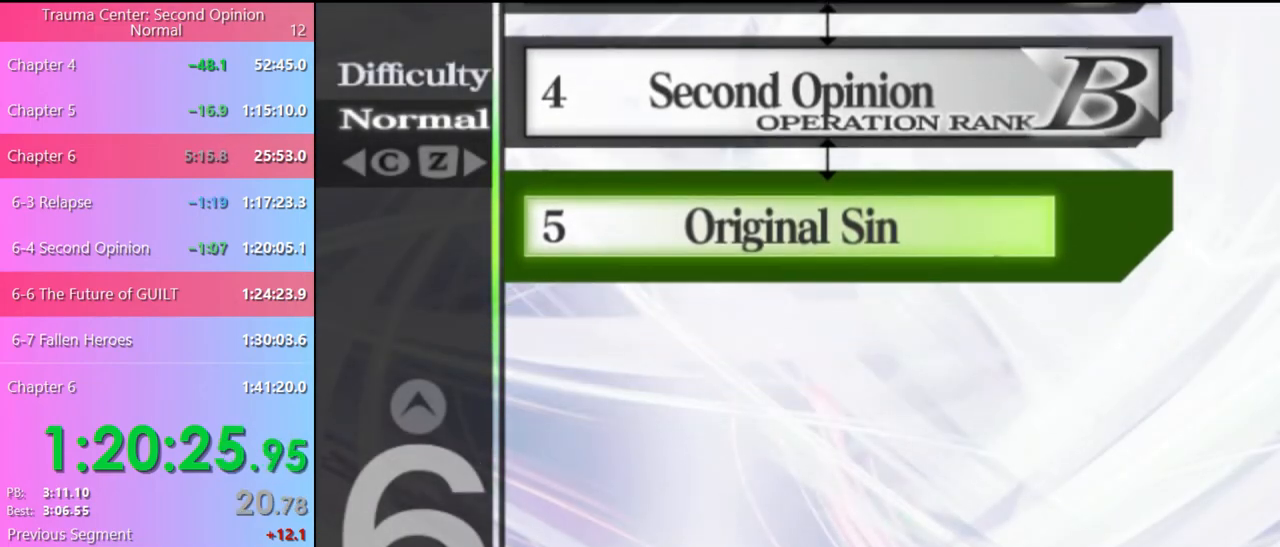
{"keys": [], "mouse": ["left"], "events": [[33, "mouse_left", "down"], [100, "mouse_left", "up"], [167, "mouse_left", "down"], [233, "mouse_left", "up"], [300, "mouse_left", "down"], [400, "mouse_left", "up"], [467, "mouse_left", "down"]]}
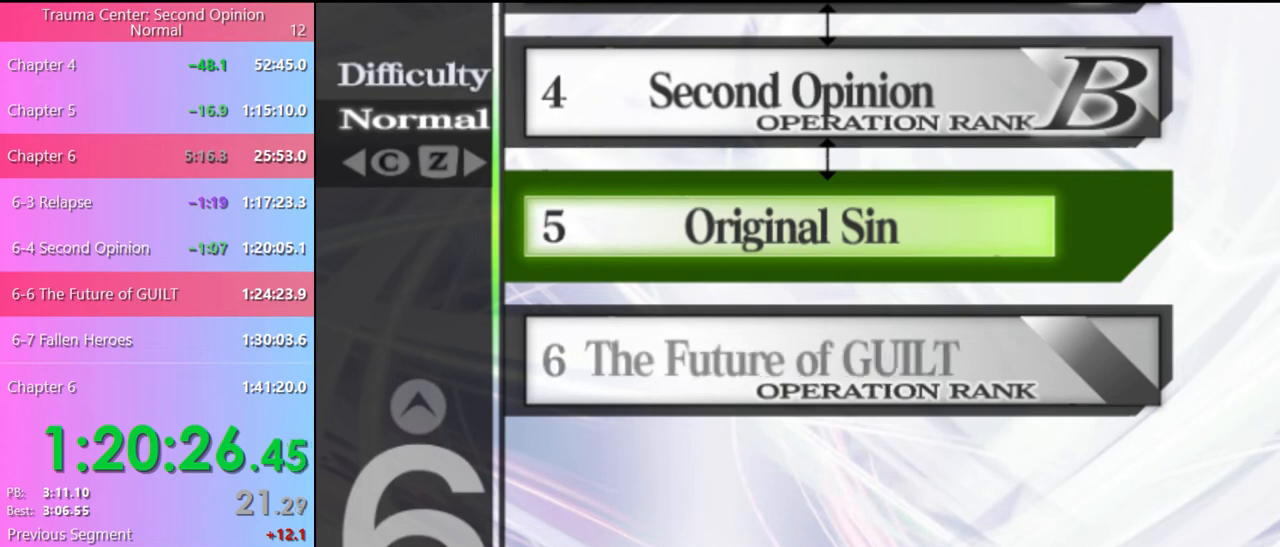
{"keys": [], "mouse": [], "events": [[33, "mouse_left", "up"], [100, "mouse_left", "down"], [167, "mouse_left", "up"], [233, "mouse_left", "down"], [333, "mouse_left", "up"], [400, "mouse_left", "down"], [467, "mouse_left", "up"]]}
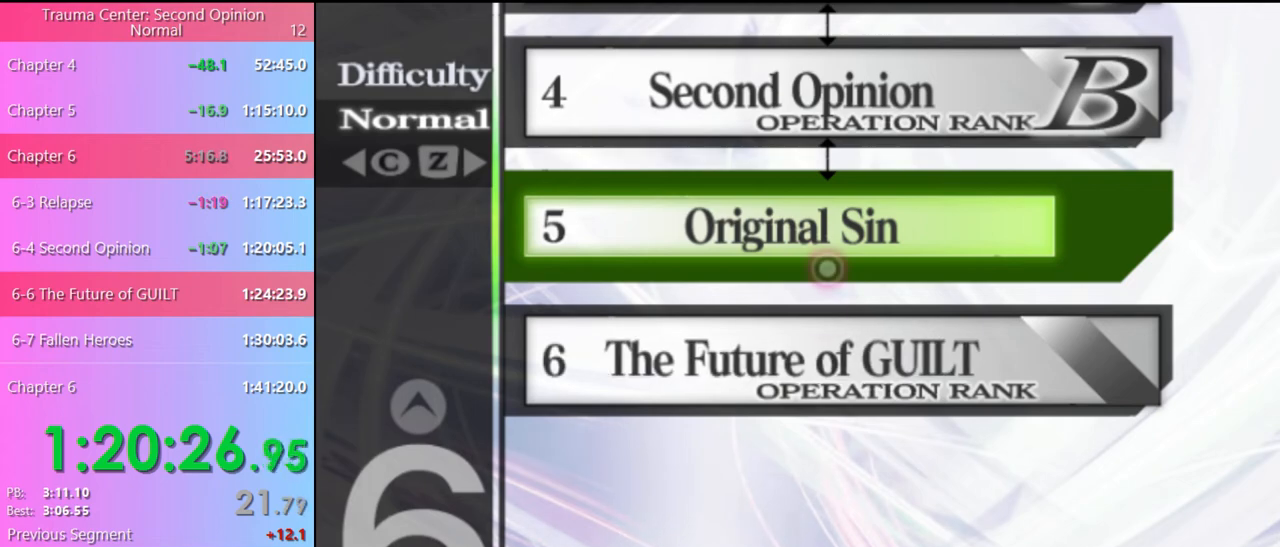
{"keys": [], "mouse": ["left"], "events": [[167, "mouse_left", "down"], [233, "mouse_left", "up"], [300, "mouse_left", "down"], [367, "mouse_left", "up"], [433, "mouse_left", "down"]]}
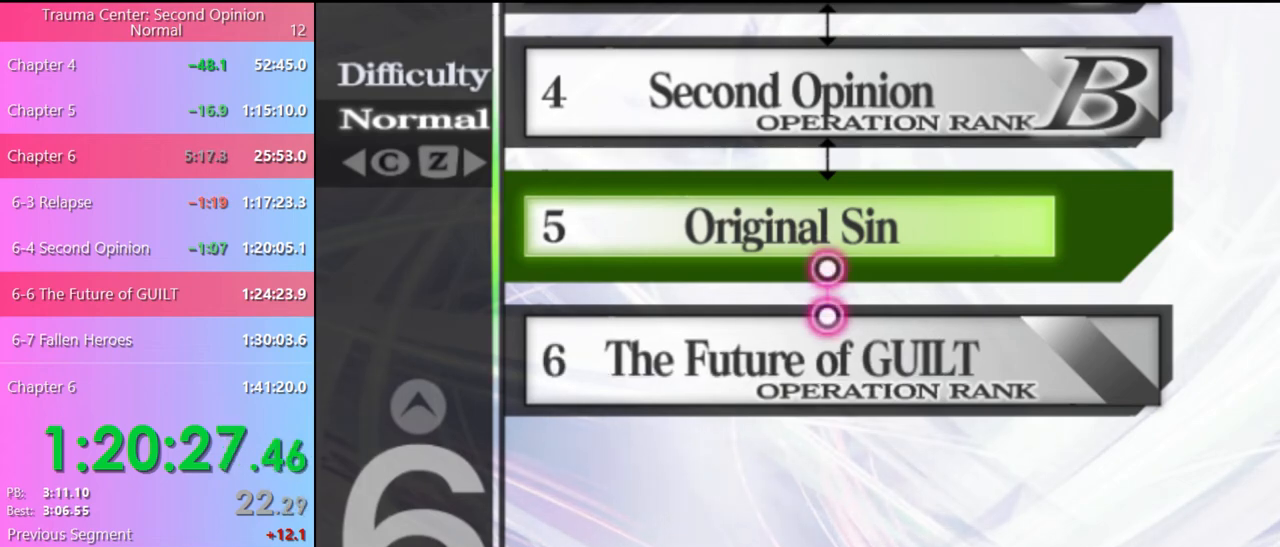
{"keys": [], "mouse": [], "events": [[33, "mouse_left", "up"], [100, "mouse_left", "down"], [167, "mouse_left", "up"], [233, "mouse_left", "down"], [333, "mouse_left", "up"], [367, "mouse_left", "down"], [467, "mouse_left", "up"]]}
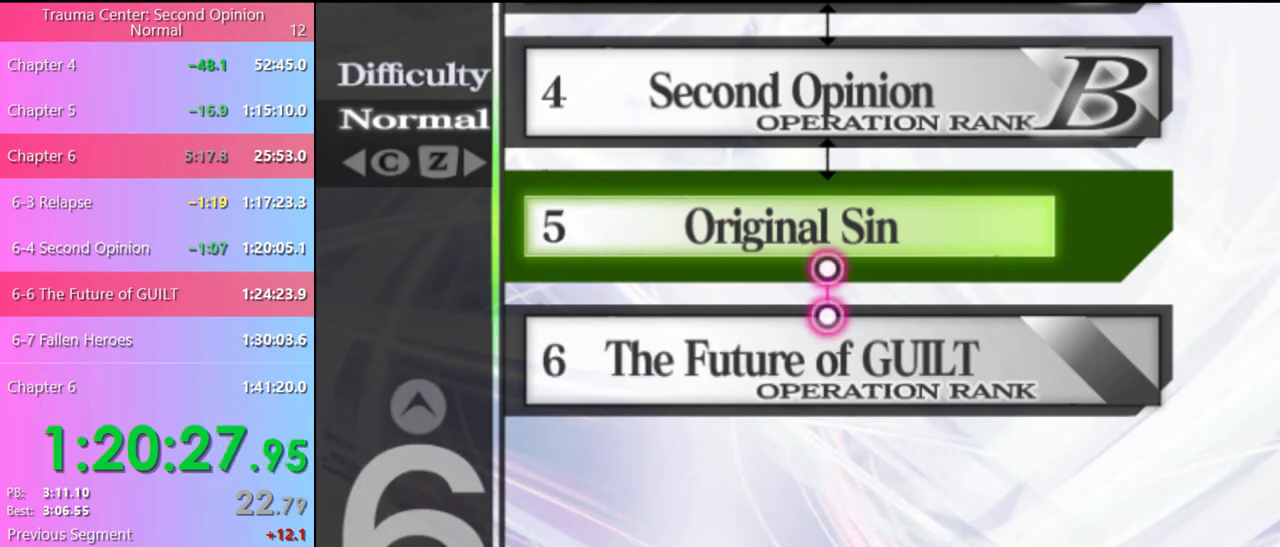
{"keys": [], "mouse": ["left"], "events": [[33, "mouse_left", "down"], [100, "mouse_left", "up"], [167, "mouse_left", "down"], [267, "mouse_left", "up"], [333, "mouse_left", "down"], [400, "mouse_left", "up"], [467, "mouse_left", "down"]]}
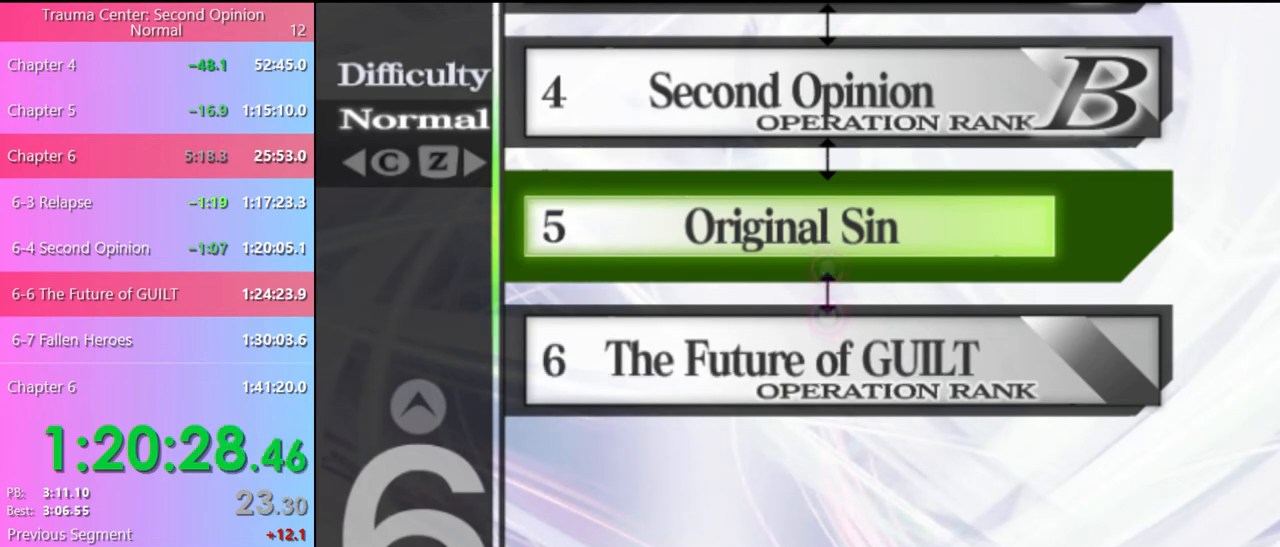
{"keys": [], "mouse": [], "events": [[67, "mouse_left", "up"], [100, "mouse_left", "down"], [200, "mouse_left", "up"], [267, "mouse_left", "down"], [333, "mouse_left", "up"], [400, "mouse_left", "down"], [467, "mouse_left", "up"]]}
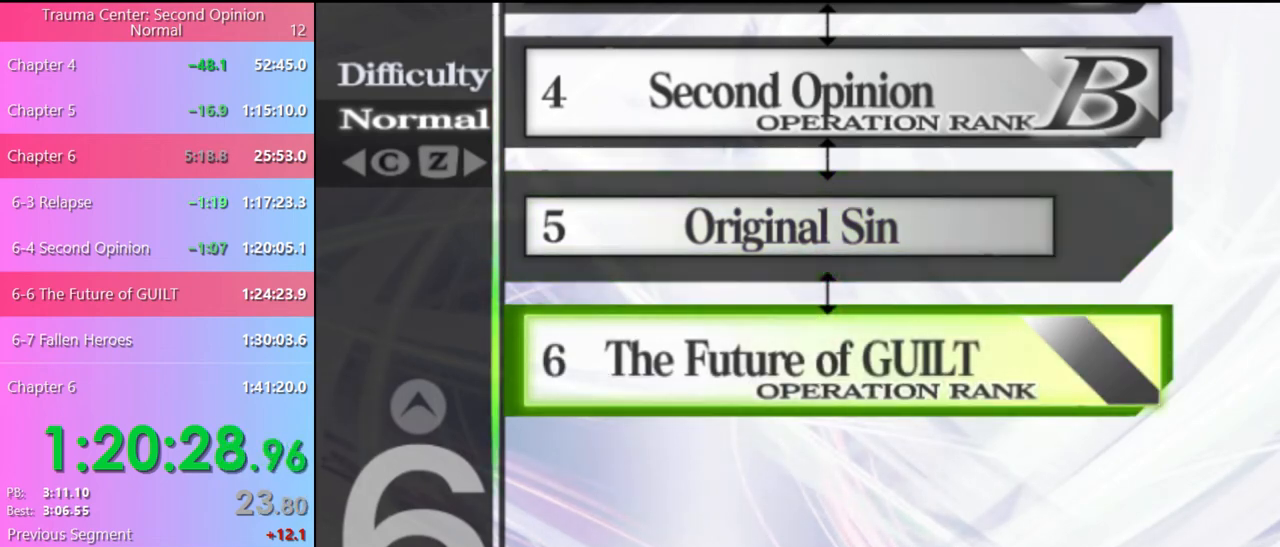
{"keys": [], "mouse": [], "events": [[33, "mouse_left", "down"], [100, "mouse_left", "up"], [167, "mouse_left", "down"], [267, "mouse_left", "up"], [333, "mouse_left", "down"], [400, "mouse_left", "up"]]}
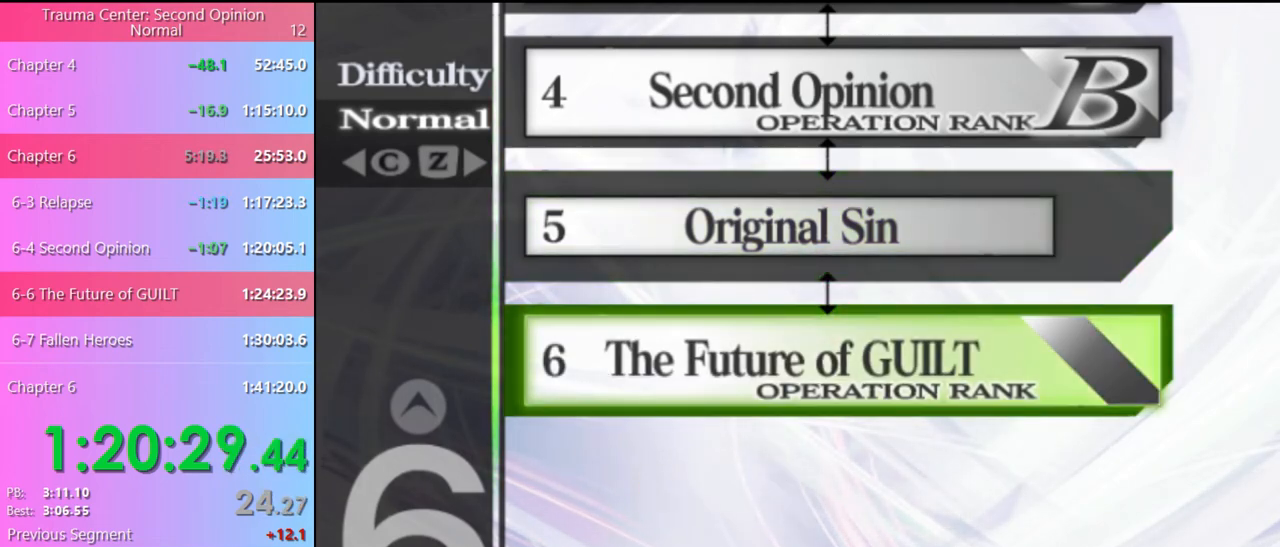
{"keys": [], "mouse": [], "events": []}
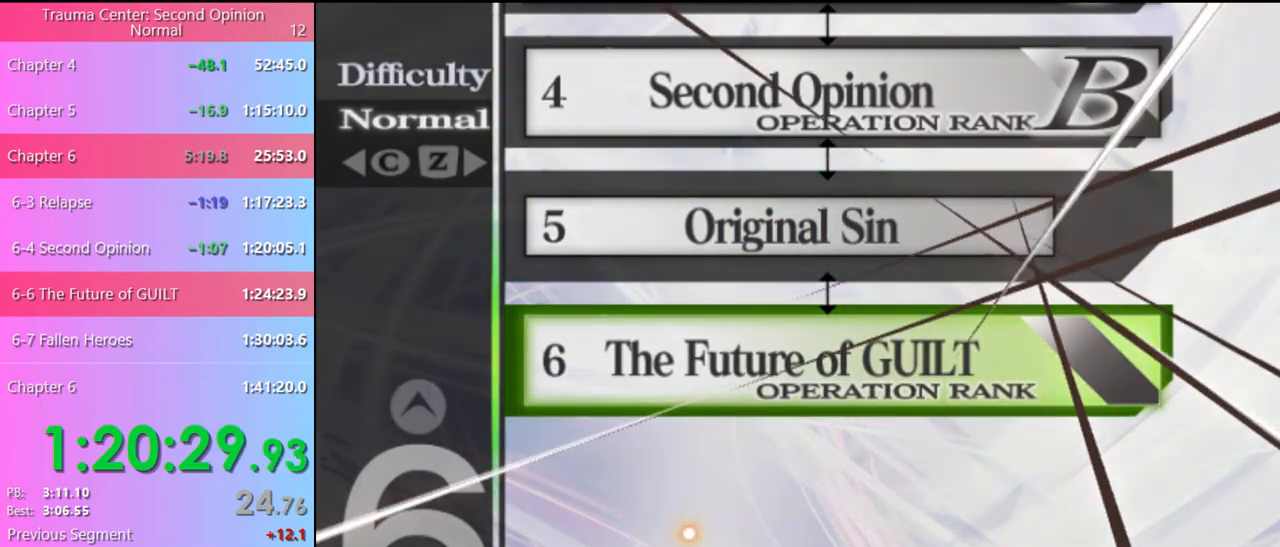
{"keys": [], "mouse": ["left"], "events": [[67, "mouse_left", "down"], [133, "mouse_left", "up"], [200, "mouse_left", "down"], [300, "mouse_left", "up"], [333, "mouse_left", "down"], [433, "mouse_left", "up"], [500, "mouse_left", "down"]]}
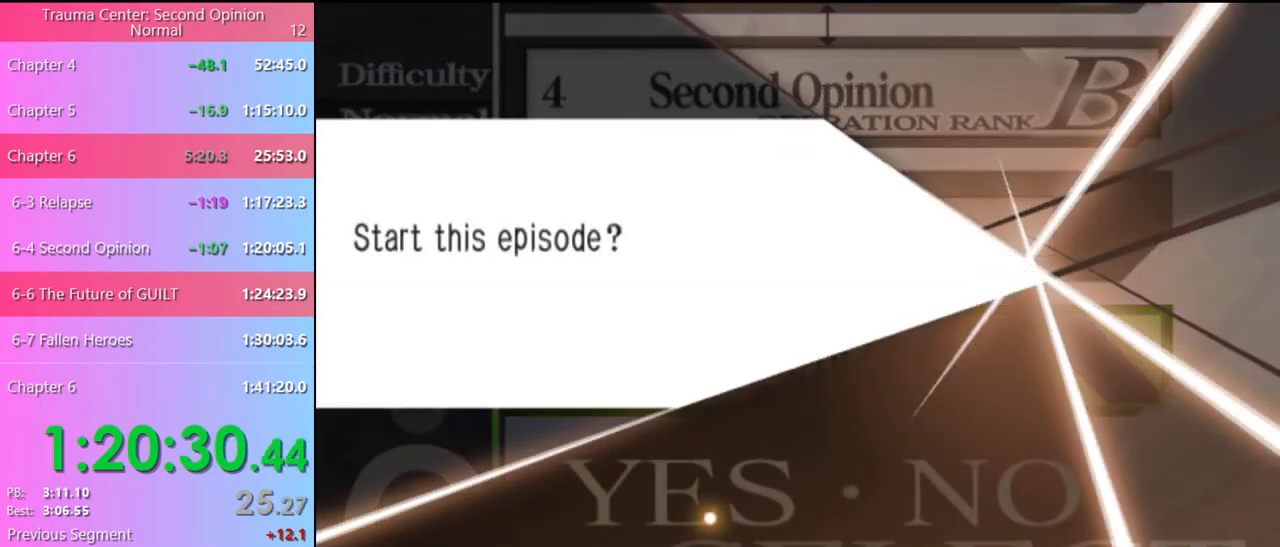
{"keys": [], "mouse": [], "events": [[67, "mouse_left", "up"], [133, "mouse_left", "down"], [233, "mouse_left", "up"], [267, "mouse_left", "down"], [333, "mouse_left", "up"], [400, "mouse_left", "down"], [467, "mouse_left", "up"]]}
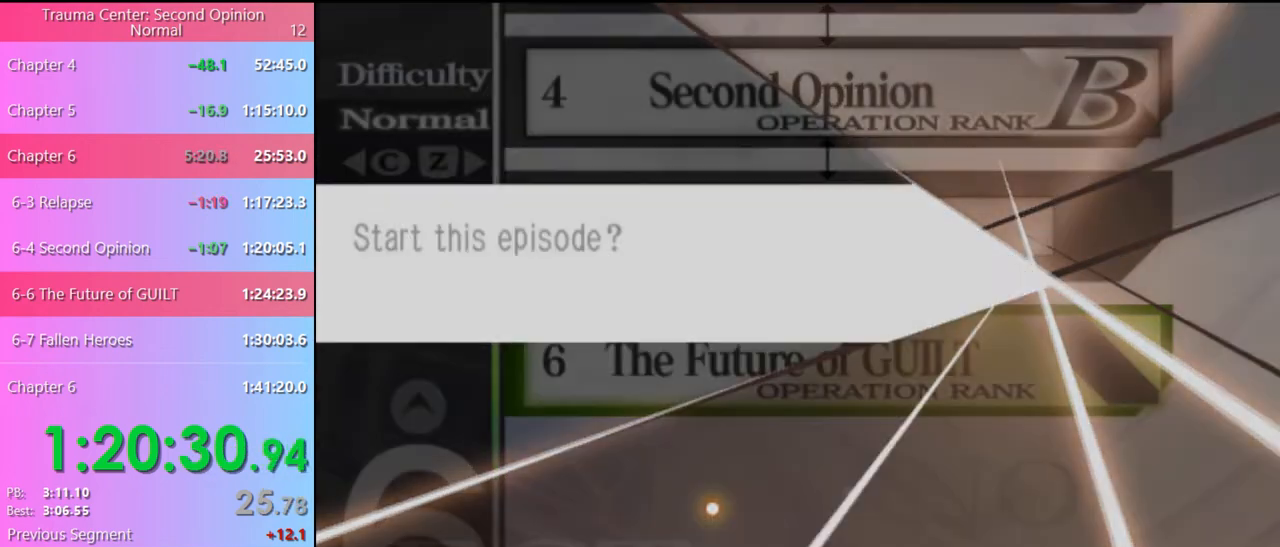
{"keys": [], "mouse": ["left"], "events": [[67, "mouse_left", "down"], [100, "mouse_left", "up"], [233, "mouse_left", "down"], [300, "mouse_left", "up"], [367, "mouse_left", "down"], [433, "mouse_left", "up"], [500, "mouse_left", "down"]]}
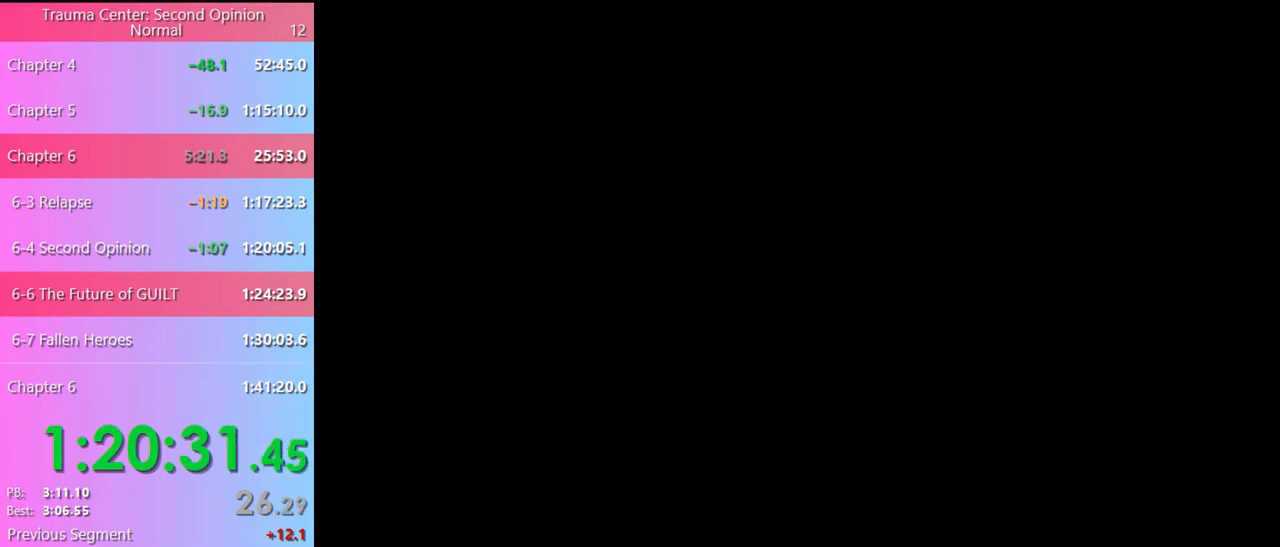
{"keys": [], "mouse": [], "events": [[100, "mouse_left", "up"], [267, "mouse_left", "down"], [367, "mouse_left", "up"], [433, "mouse_left", "down"], [500, "mouse_left", "up"]]}
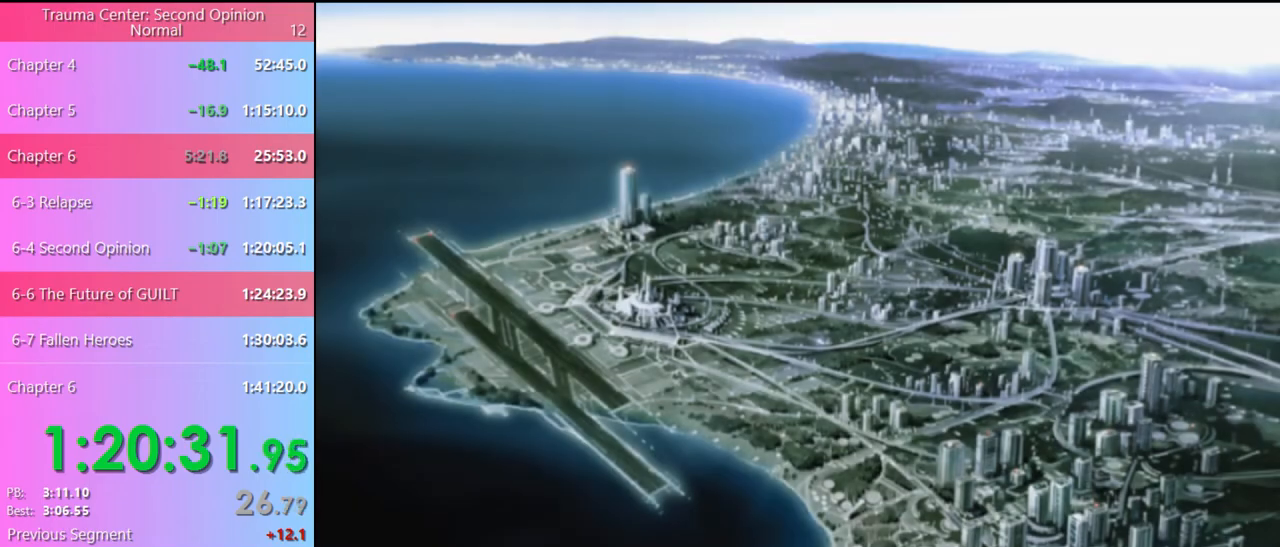
{"keys": [], "mouse": [], "events": [[100, "mouse_left", "down"], [167, "mouse_left", "up"], [233, "mouse_left", "down"], [300, "mouse_left", "up"], [400, "mouse_left", "down"], [467, "mouse_left", "up"]]}
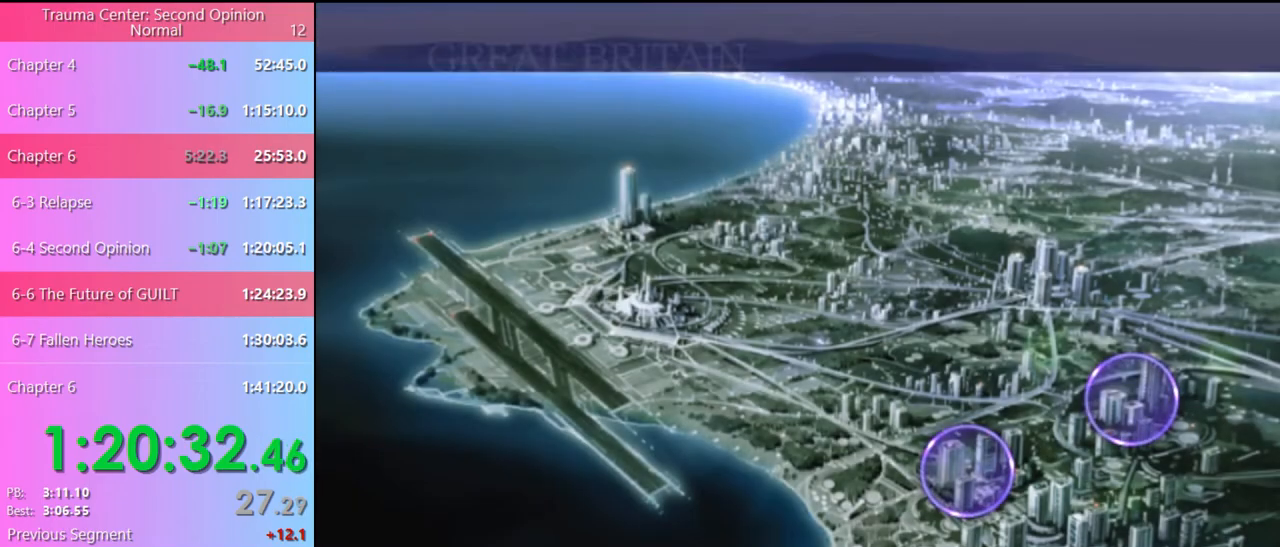
{"keys": [], "mouse": [], "events": [[67, "mouse_left", "down"], [133, "mouse_left", "up"], [200, "mouse_left", "down"], [300, "mouse_left", "up"], [367, "mouse_left", "down"], [433, "mouse_left", "up"]]}
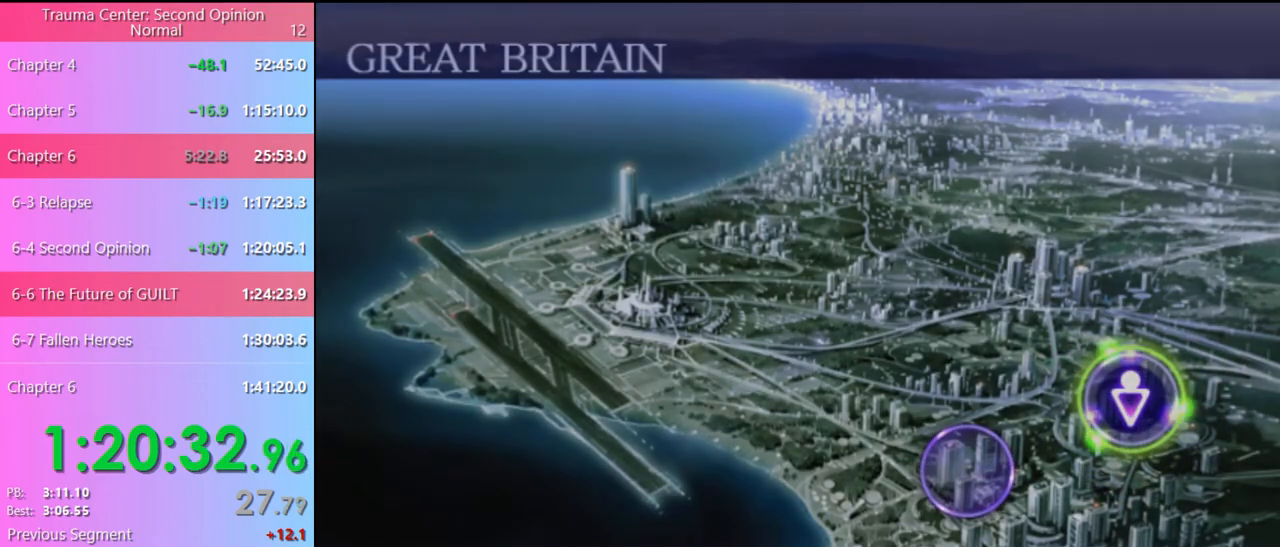
{"keys": [], "mouse": ["left"], "events": [[33, "mouse_left", "down"], [100, "mouse_left", "up"], [200, "mouse_left", "down"], [267, "mouse_left", "up"], [333, "mouse_left", "down"], [433, "mouse_left", "up"], [500, "mouse_left", "down"]]}
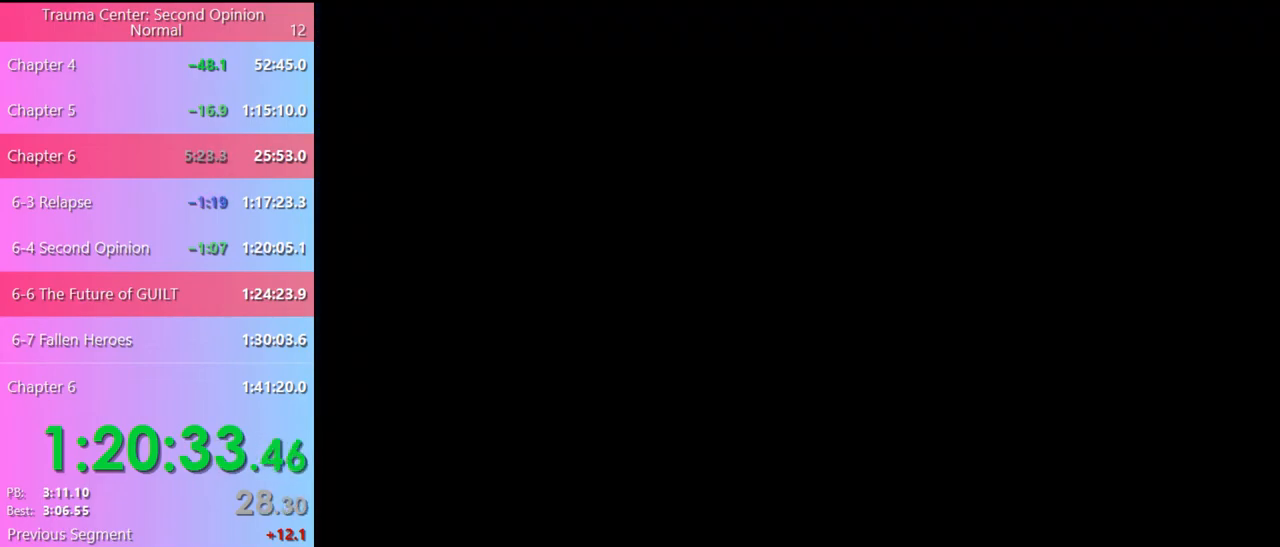
{"keys": [], "mouse": [], "events": [[67, "mouse_left", "up"], [167, "mouse_left", "down"], [200, "mouse_left", "up"]]}
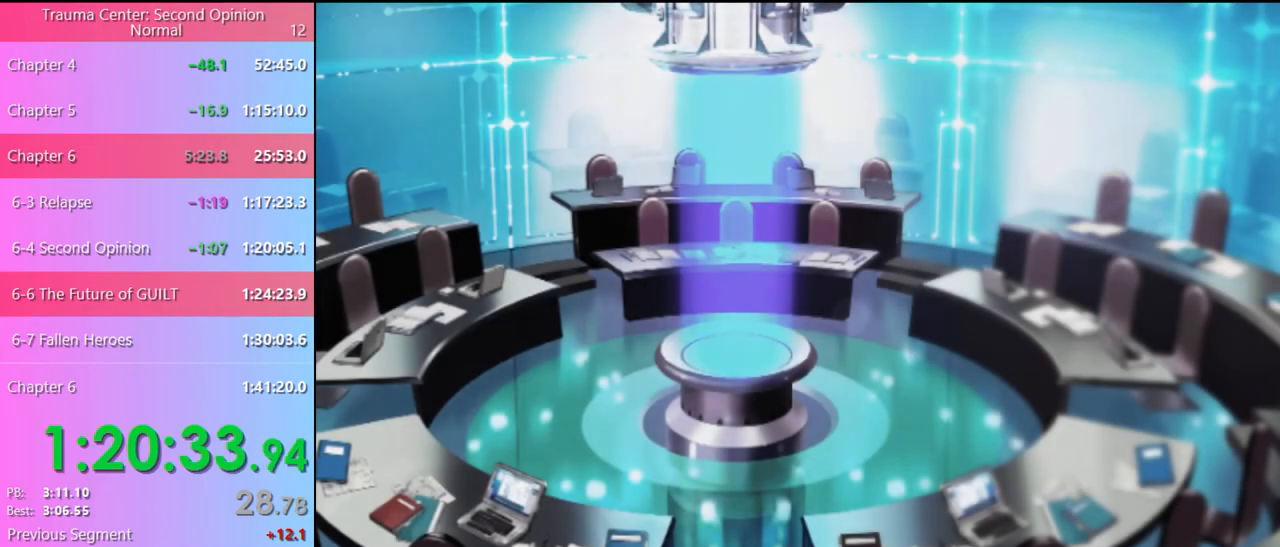
{"keys": [], "mouse": [], "events": [[200, "q", "down"], [333, "q", "up"]]}
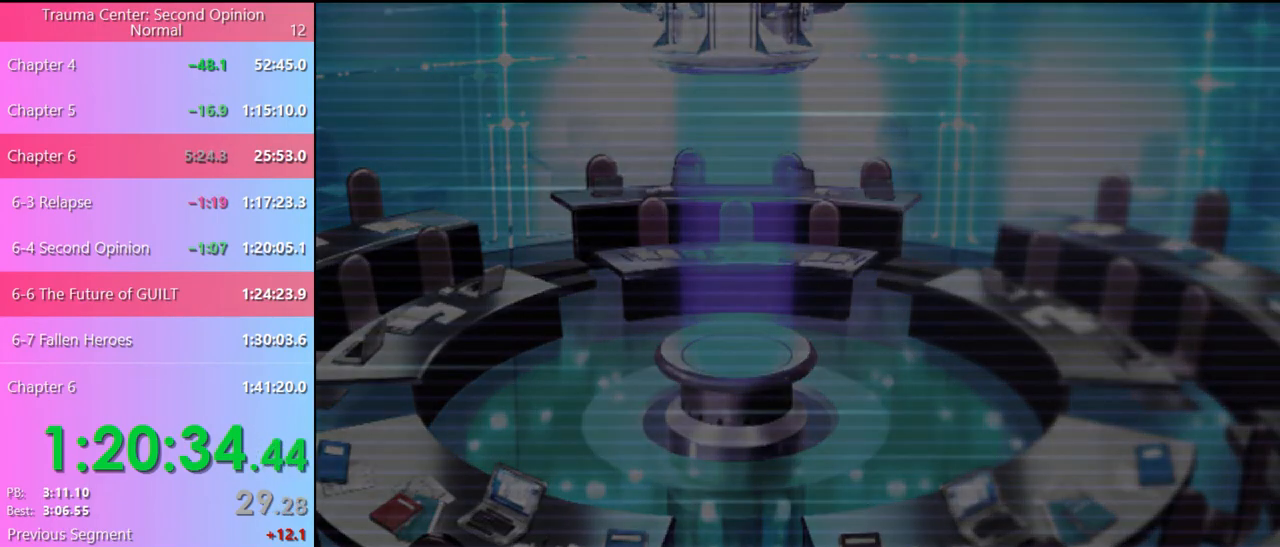
{"keys": [], "mouse": ["left"], "events": [[67, "mouse_left", "down"], [167, "mouse_left", "up"], [200, "mouse_left", "down"], [267, "mouse_left", "up"], [333, "mouse_left", "down"], [433, "mouse_left", "up"], [467, "mouse_left", "down"]]}
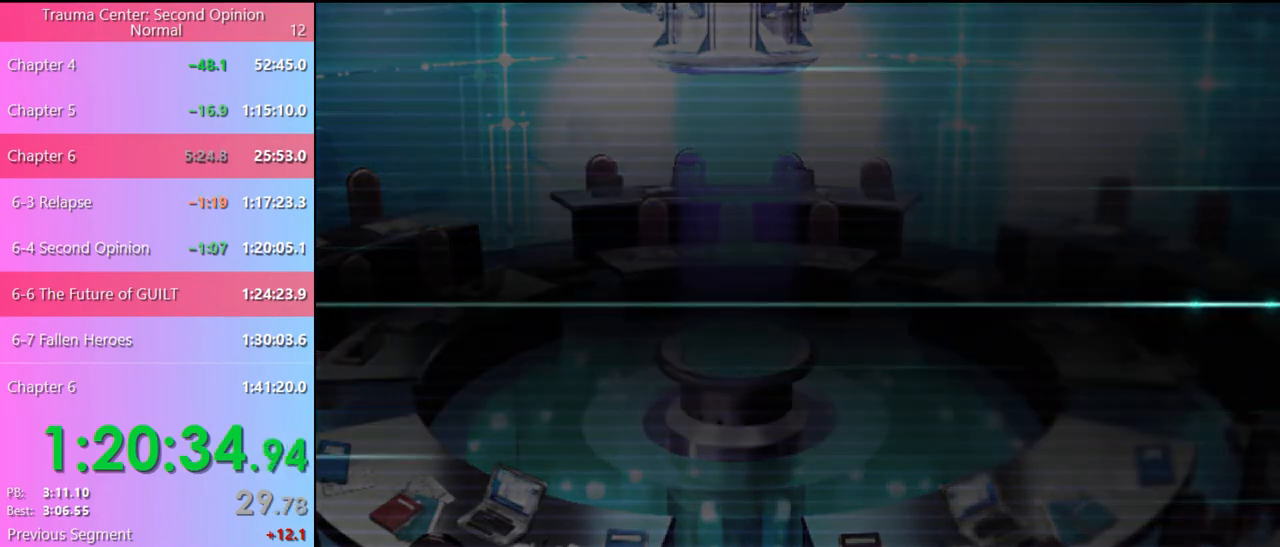
{"keys": [], "mouse": [], "events": [[67, "mouse_left", "up"], [133, "mouse_left", "down"], [200, "mouse_left", "up"], [267, "mouse_left", "down"], [333, "mouse_left", "up"], [400, "mouse_left", "down"], [467, "mouse_left", "up"]]}
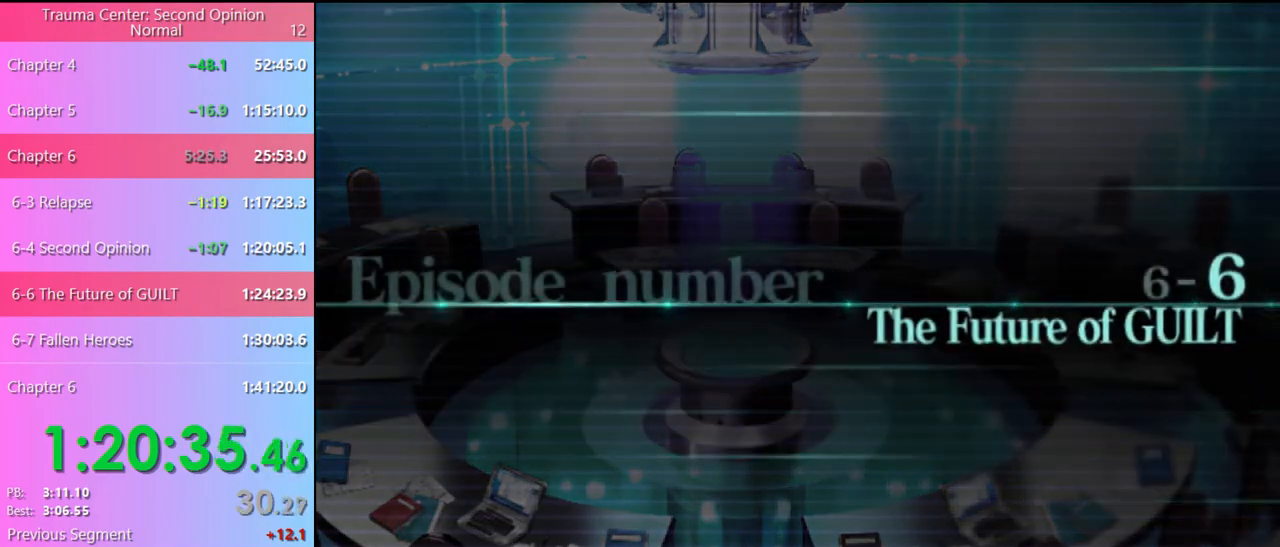
{"keys": [], "mouse": [], "events": [[33, "mouse_left", "down"], [100, "mouse_left", "up"], [200, "mouse_left", "down"], [233, "mouse_left", "up"], [300, "mouse_left", "down"], [367, "mouse_left", "up"]]}
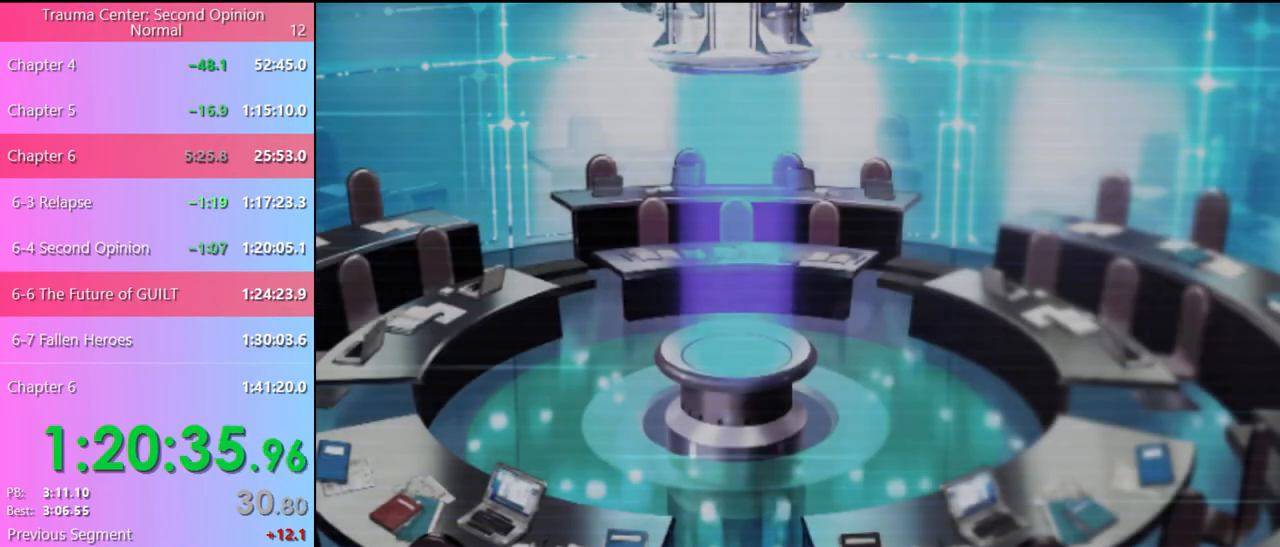
{"keys": [], "mouse": [], "events": [[33, "q", "down"], [100, "q", "up"], [200, "q", "down"], [267, "q", "up"], [367, "q", "down"], [467, "q", "up"]]}
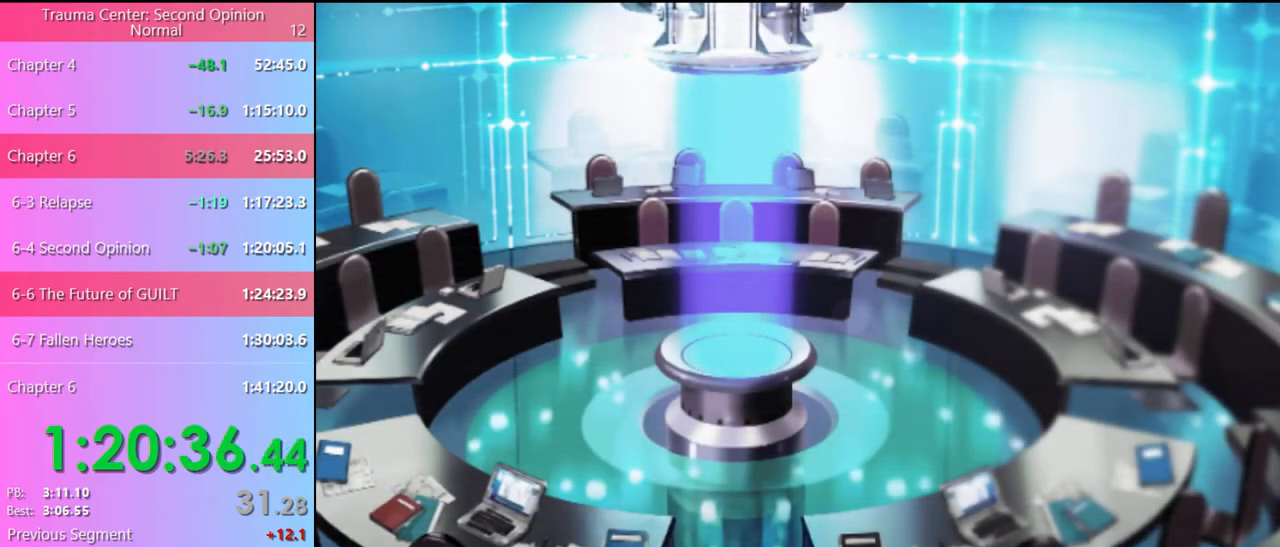
{"keys": [], "mouse": [], "events": [[233, "q", "down"], [333, "q", "up"]]}